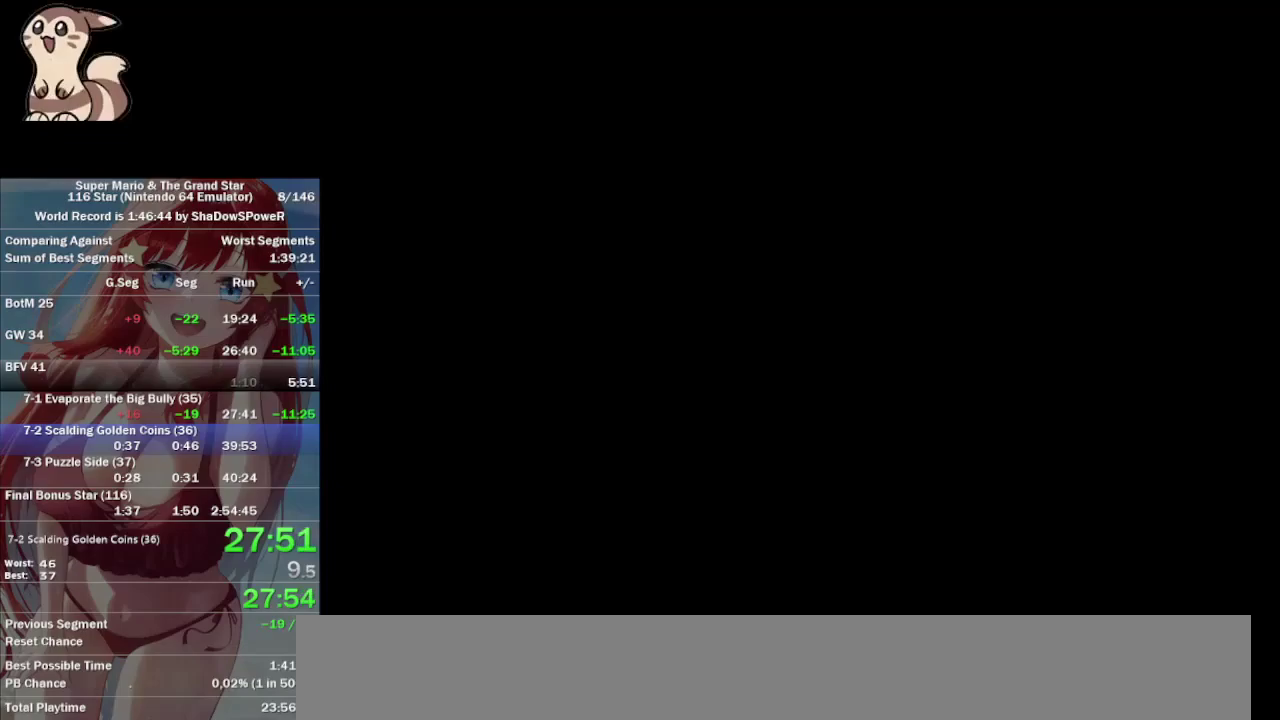
Gameplay with a controller (Nintendo layout); each line is a JSON object with the inputs held at the frame after it. "events" lists button and stick changes between this image and that frame as [ms after this image, input, new state], when the widget could be followed in between. Not read: A B C_LEFT C_UP L3 R3 START Z.
{"buttons": [], "left_stick": "center"}
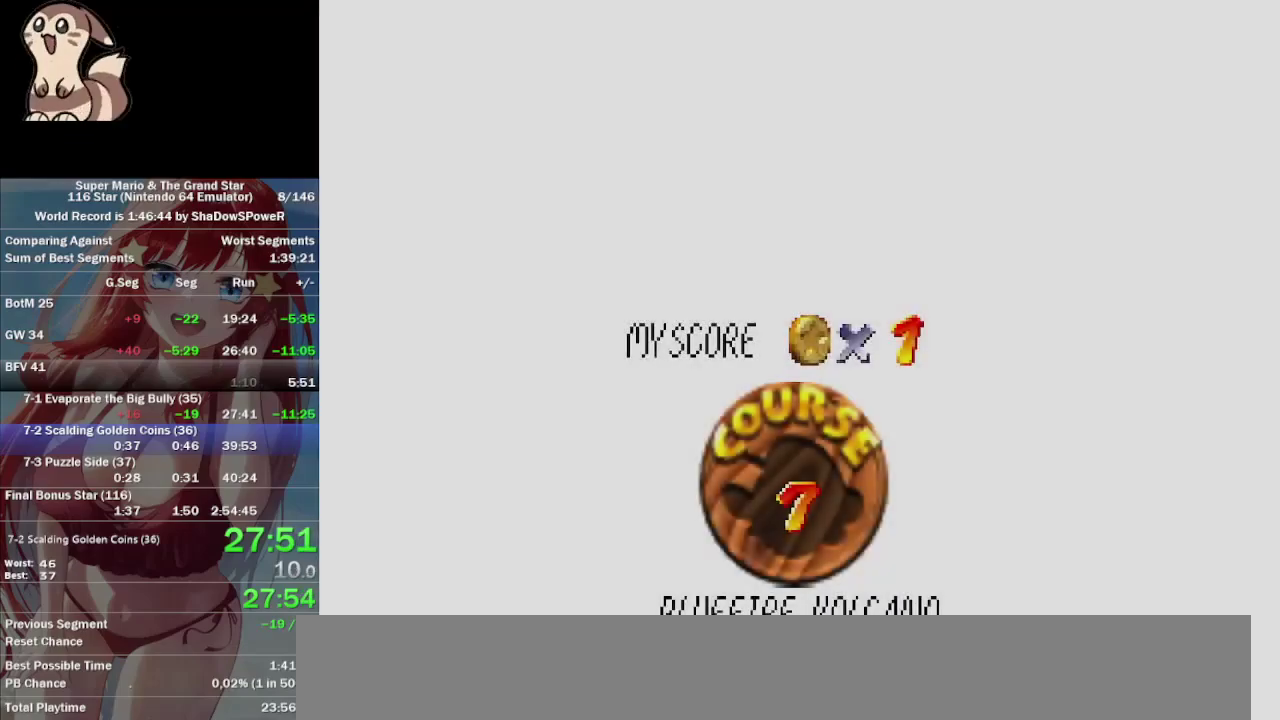
{"buttons": [], "left_stick": "center", "events": []}
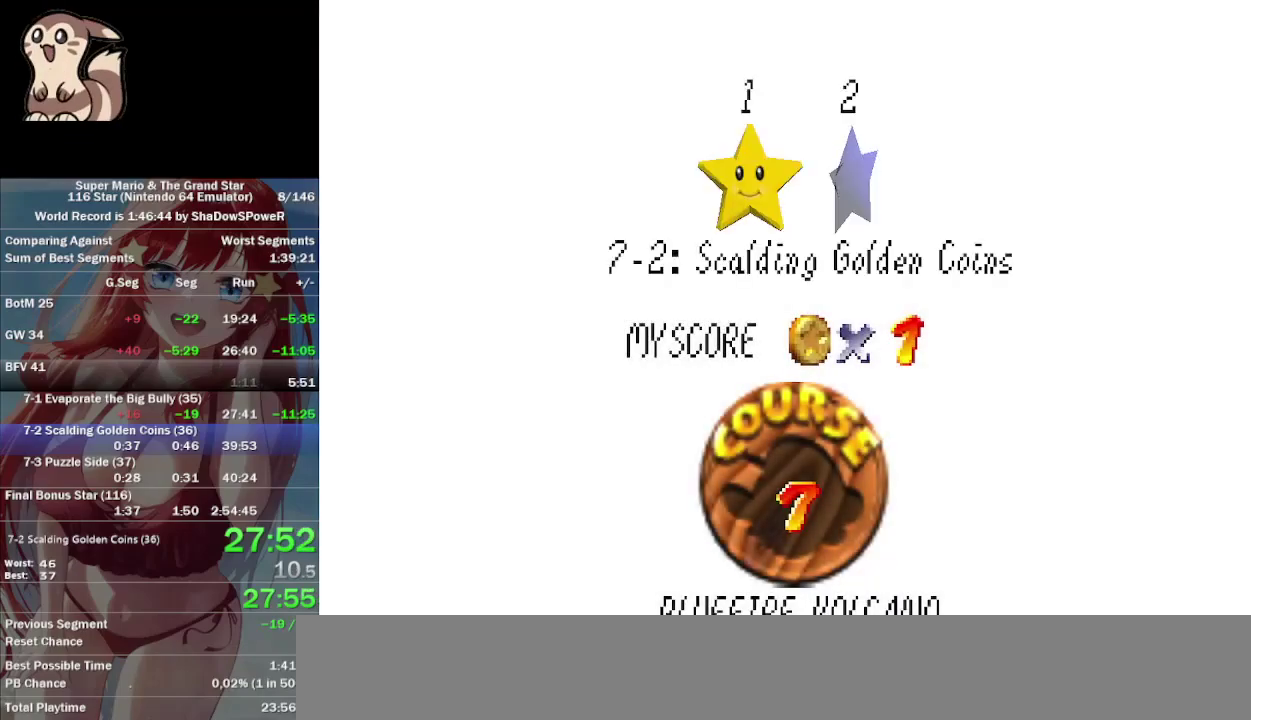
{"buttons": [], "left_stick": "center", "events": []}
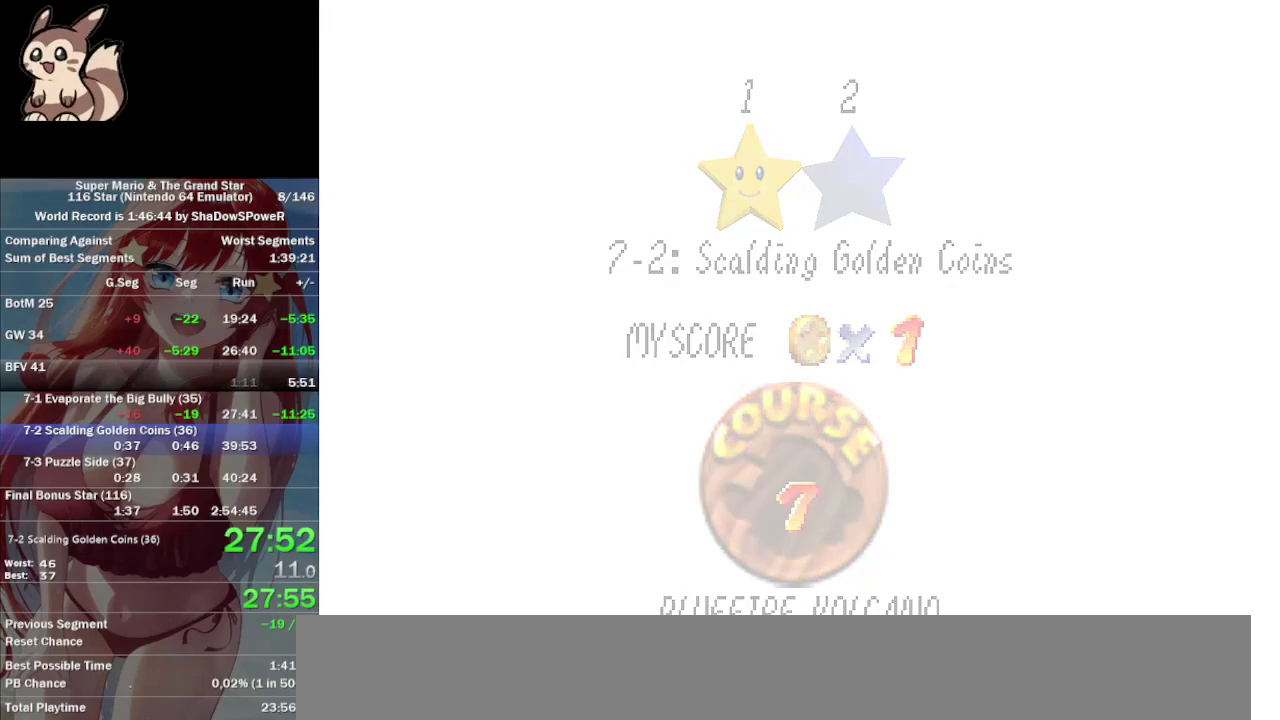
{"buttons": [], "left_stick": "up", "events": [[367, "left_stick", "up"]]}
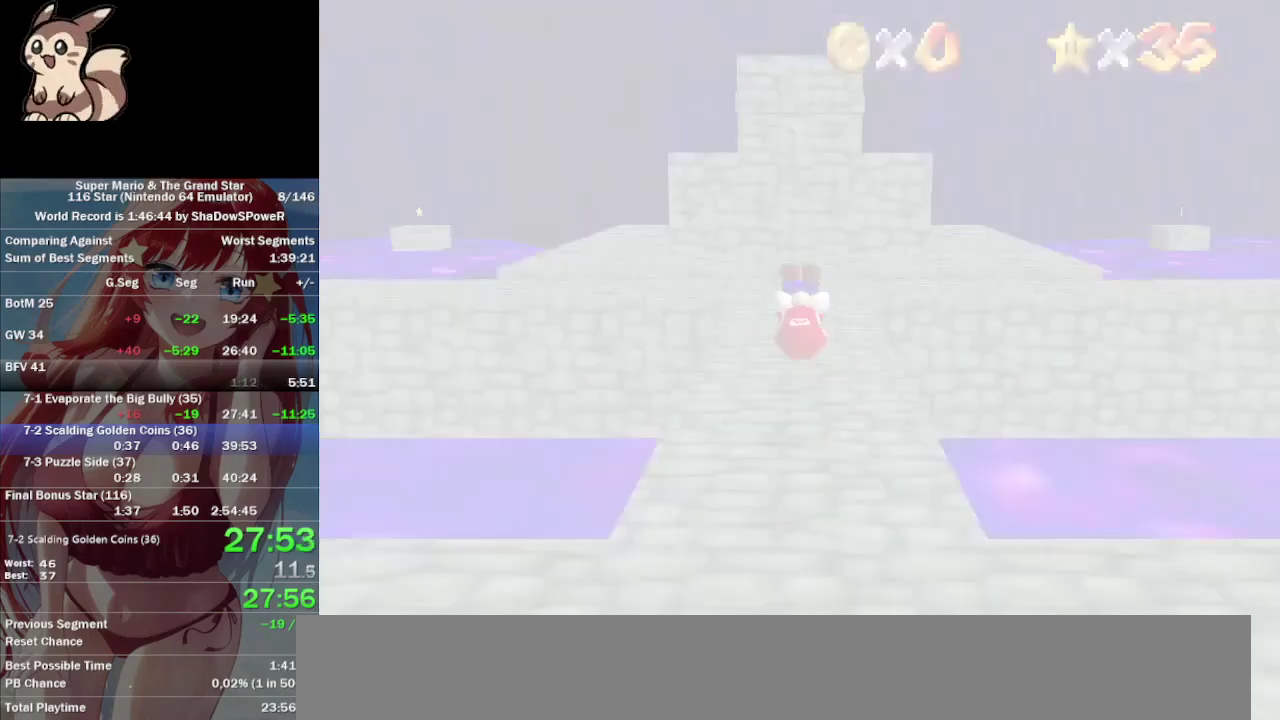
{"buttons": [], "left_stick": "up", "events": []}
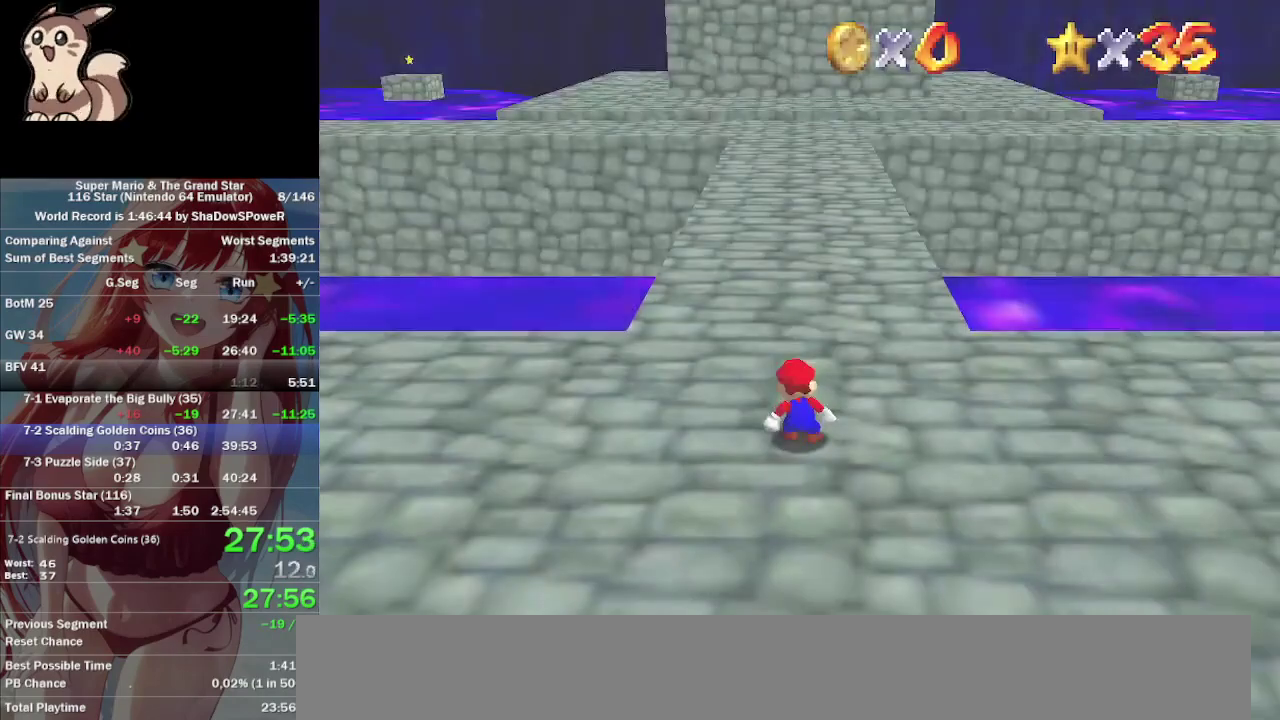
{"buttons": [], "left_stick": "up", "events": []}
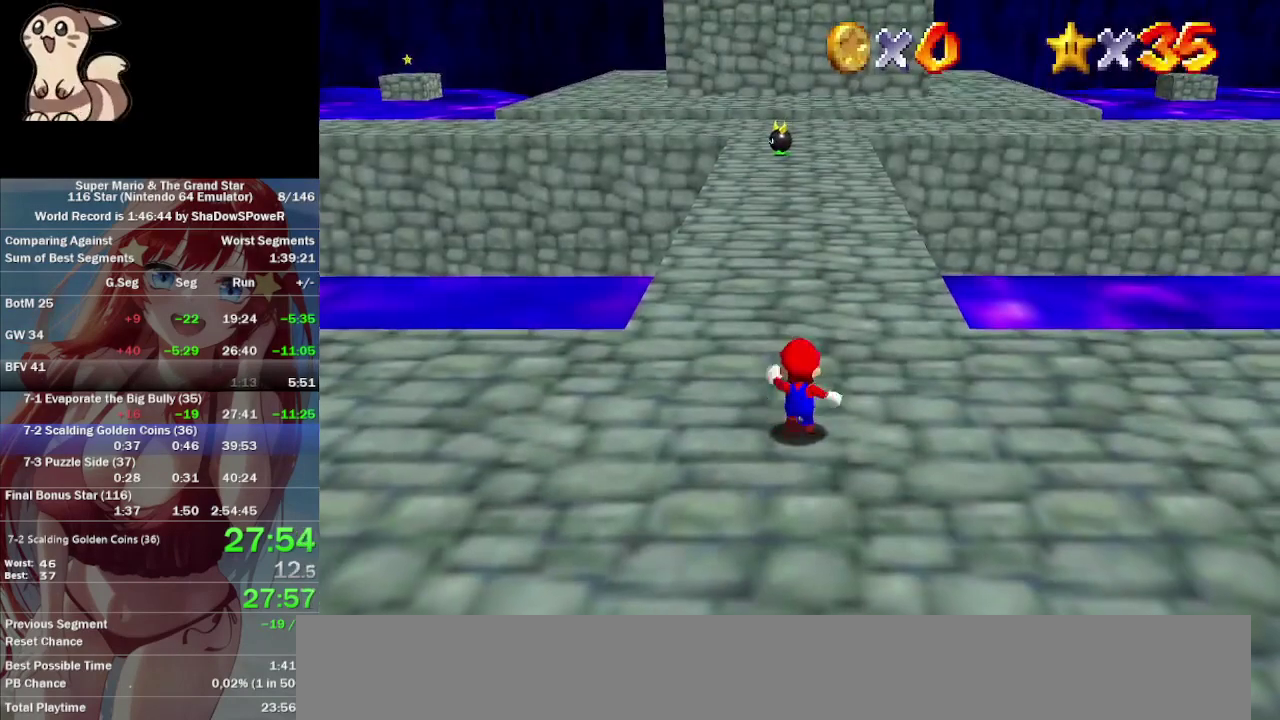
{"buttons": [], "left_stick": "up", "events": []}
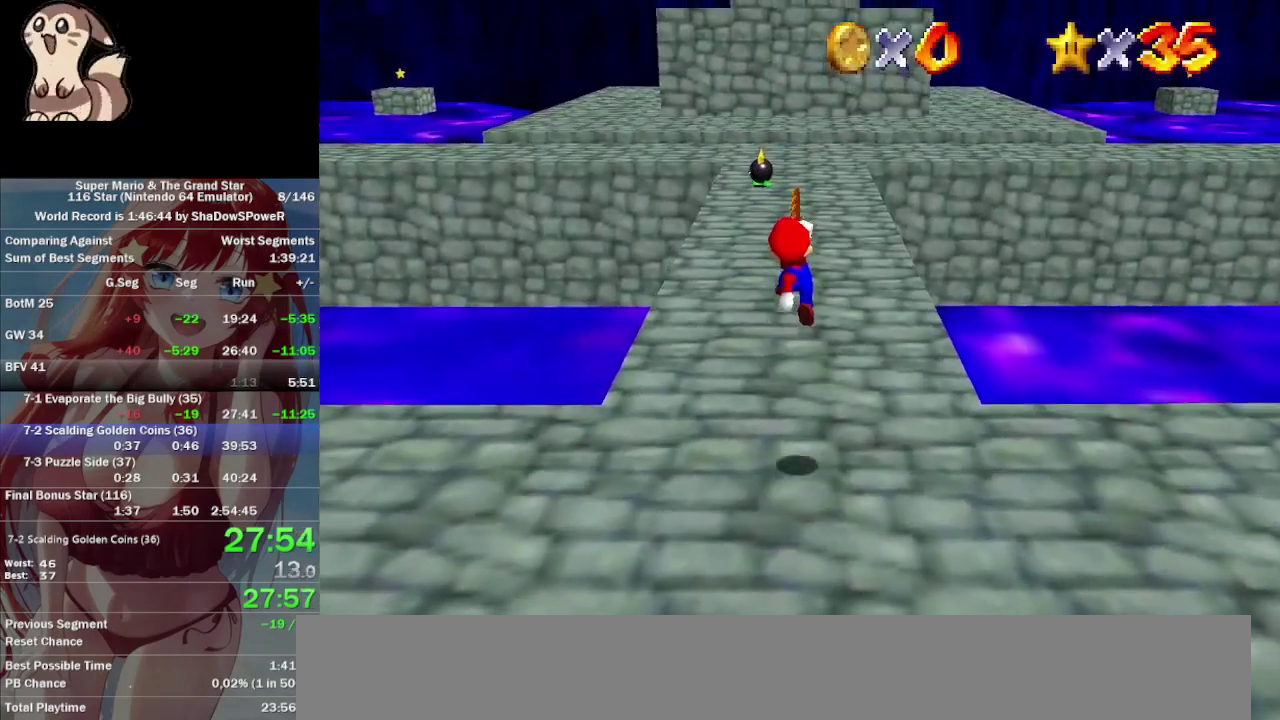
{"buttons": [], "left_stick": "up", "events": []}
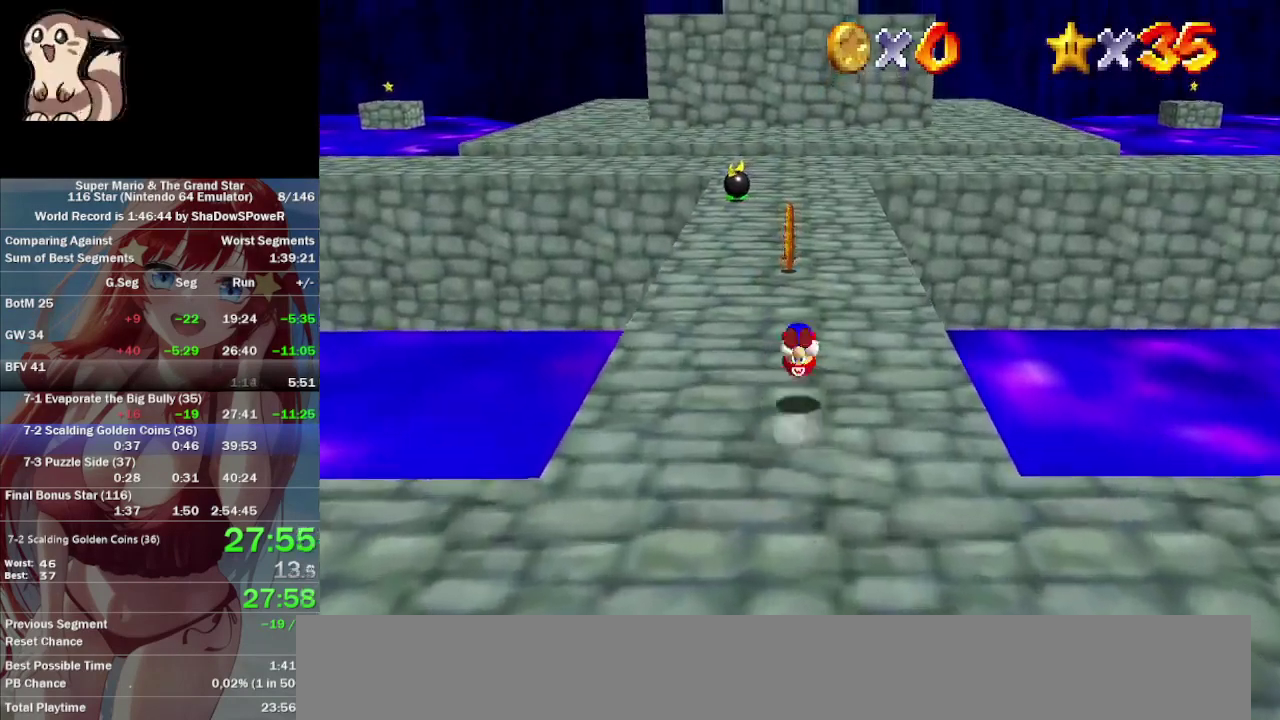
{"buttons": [], "left_stick": "up", "events": []}
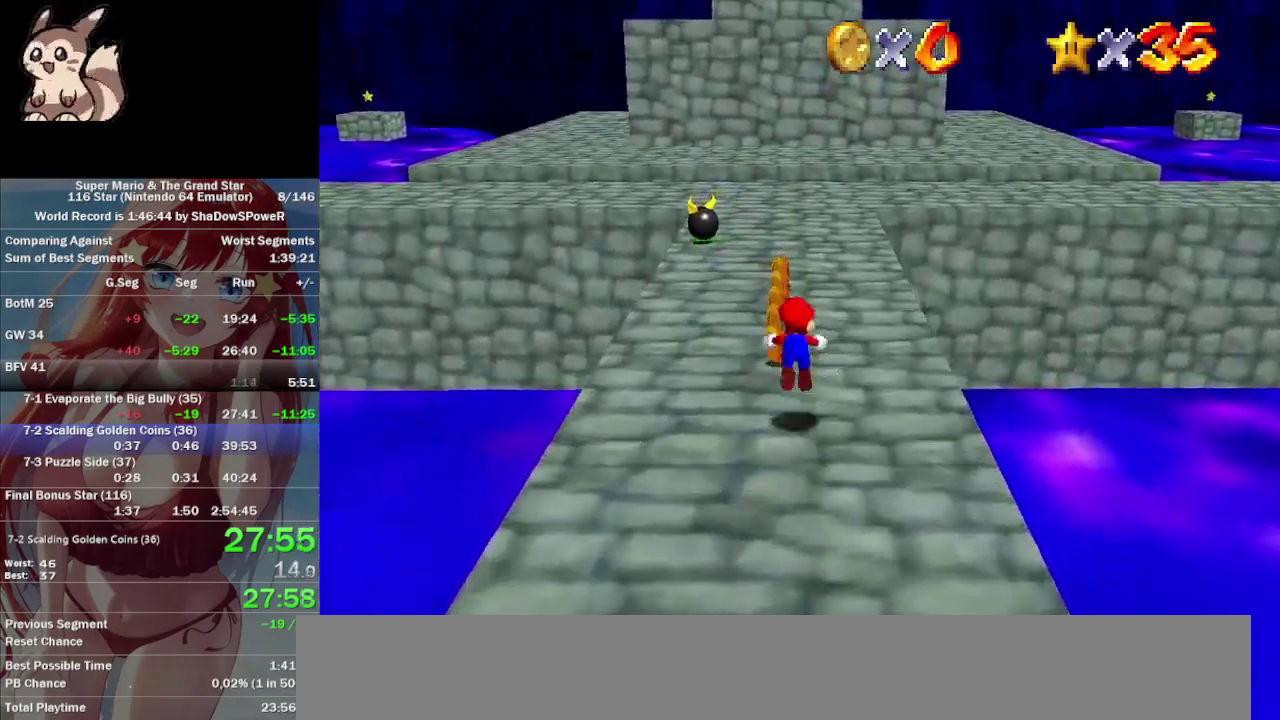
{"buttons": [], "left_stick": "up", "events": []}
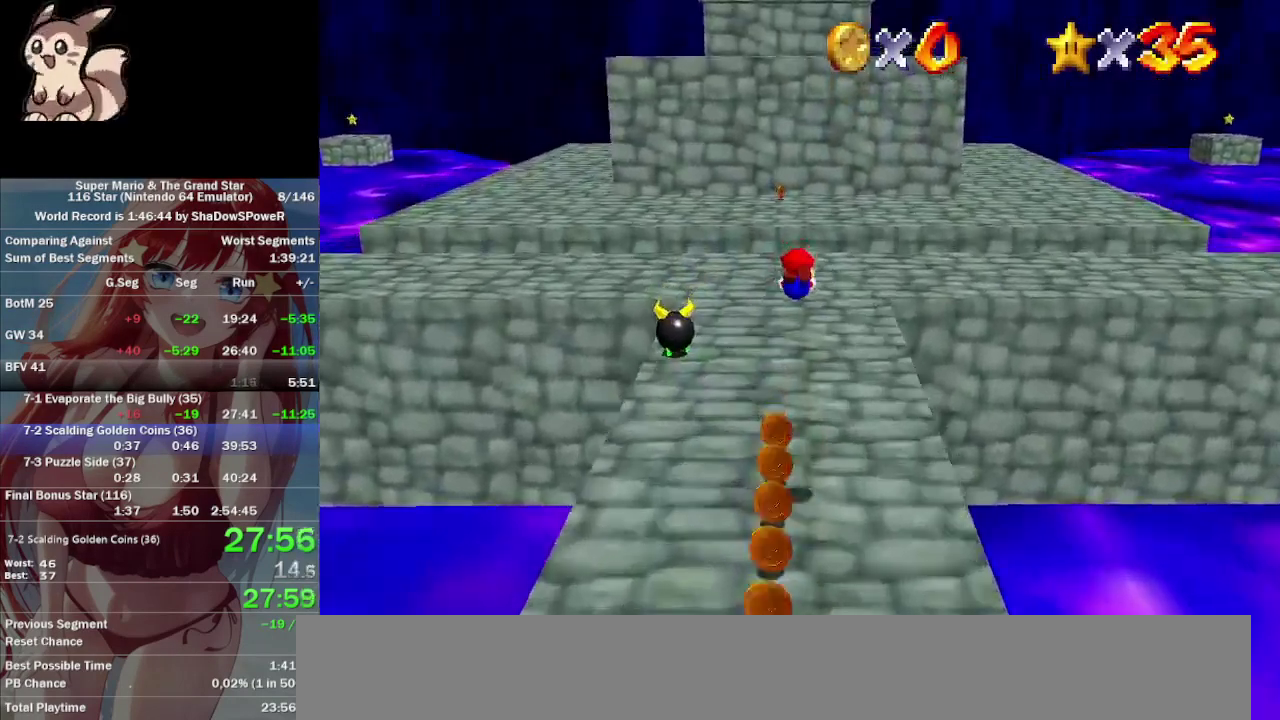
{"buttons": [], "left_stick": "up-right", "events": [[500, "left_stick", "up-right"]]}
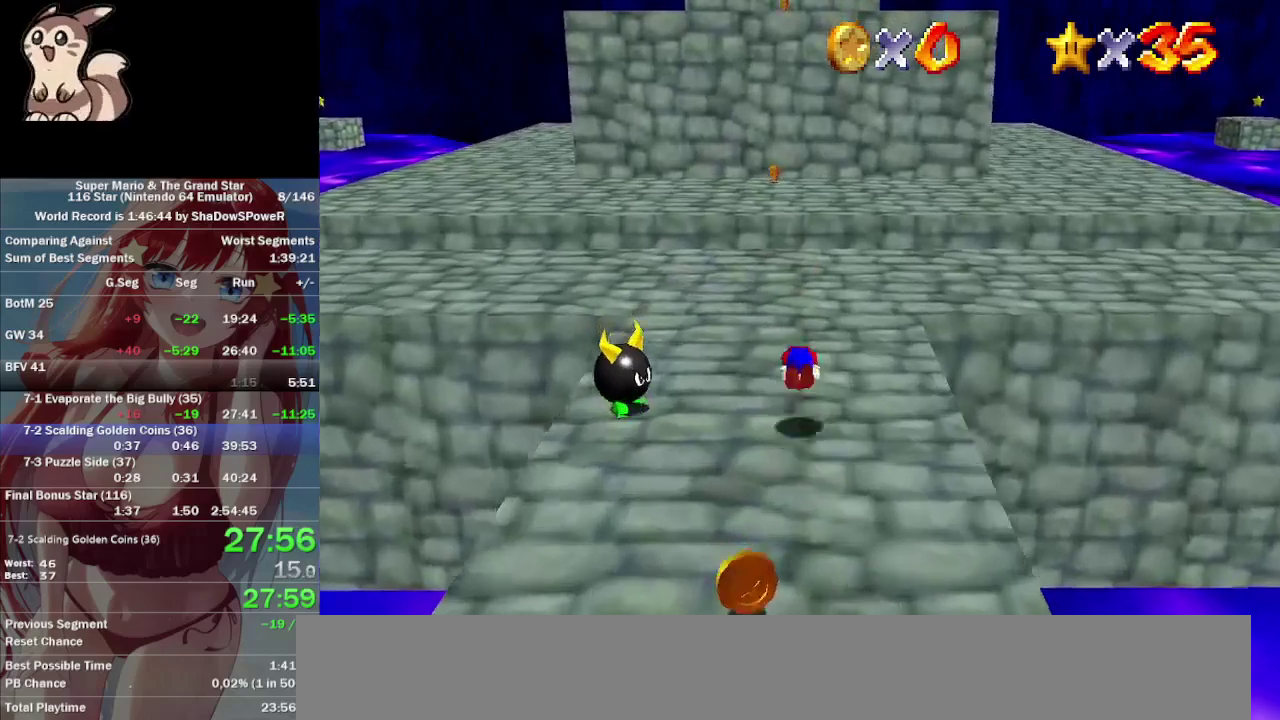
{"buttons": [], "left_stick": "up", "events": [[367, "left_stick", "up"]]}
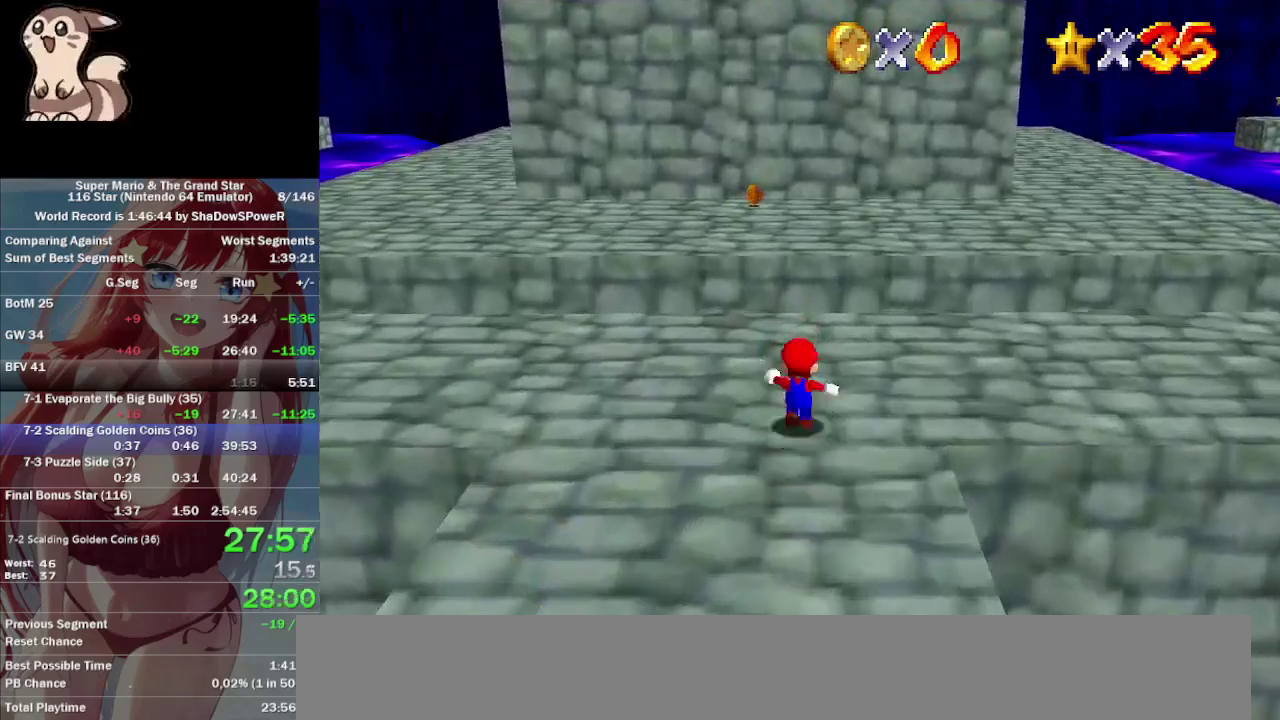
{"buttons": [], "left_stick": "up-right", "events": [[500, "left_stick", "up-right"]]}